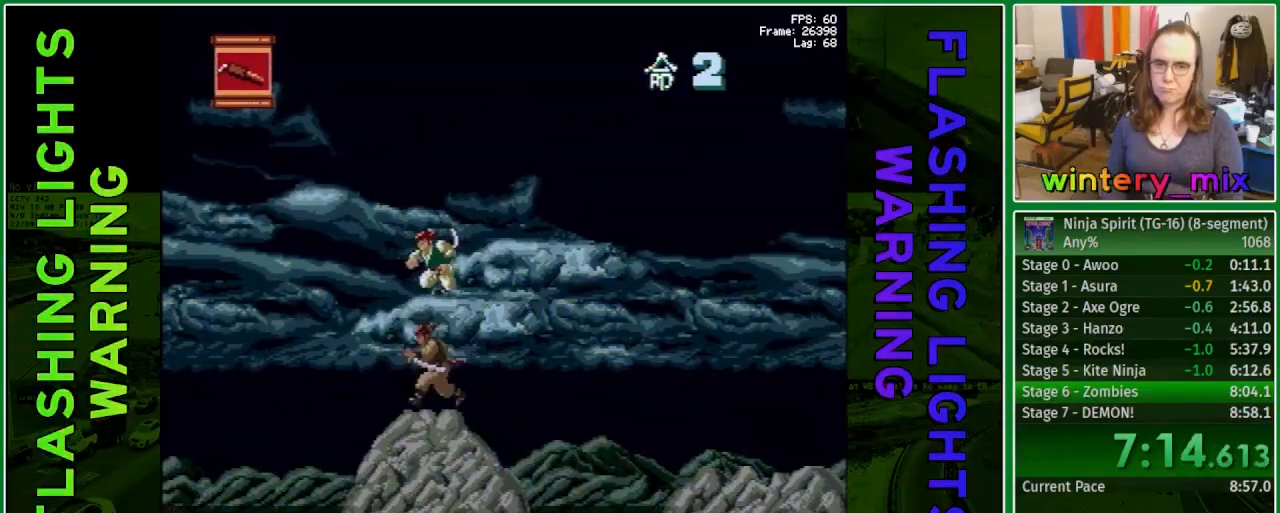
Gameplay with a controller (Xbox layout); each line is a JSON object with the inputs held at the frame after it. "events" lists button and stick changes between this image and that frame as [ms after this image, input, new state], when the widget could be followed in between. Not read: L3 R3 left_stick right_stick.
{"buttons": ["B"], "events": []}
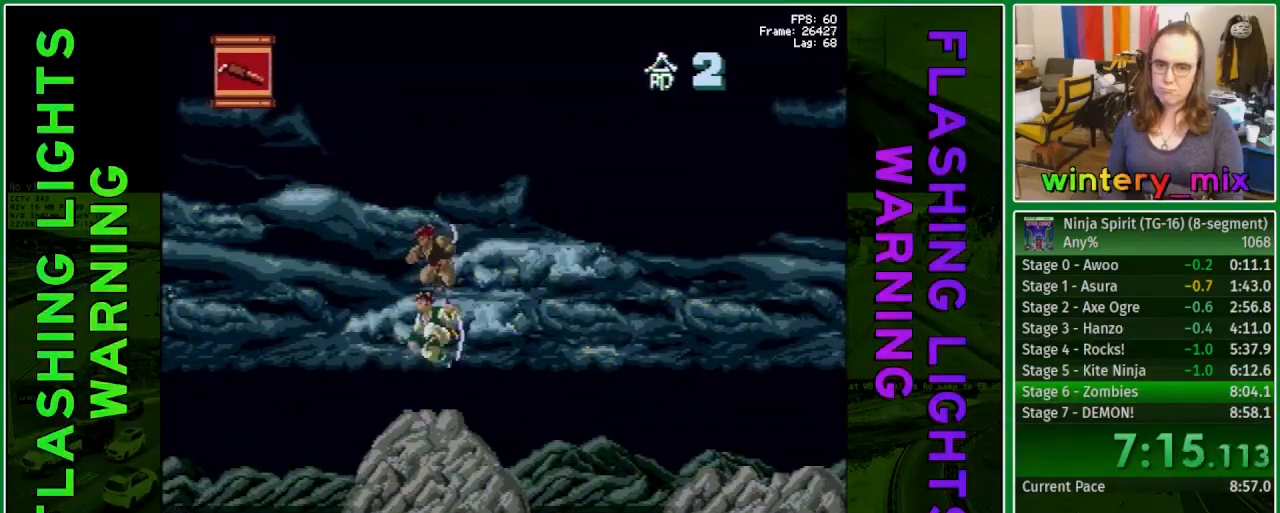
{"buttons": ["DPAD_DOWN"], "events": [[100, "B", "up"], [117, "DPAD_DOWN", "down"]]}
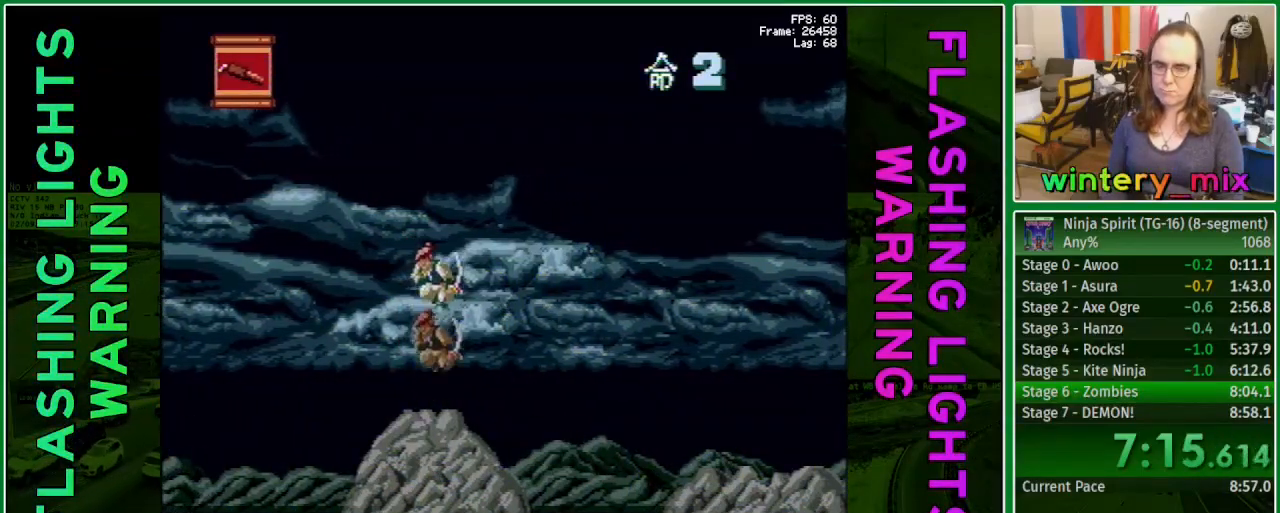
{"buttons": ["DPAD_DOWN"], "events": []}
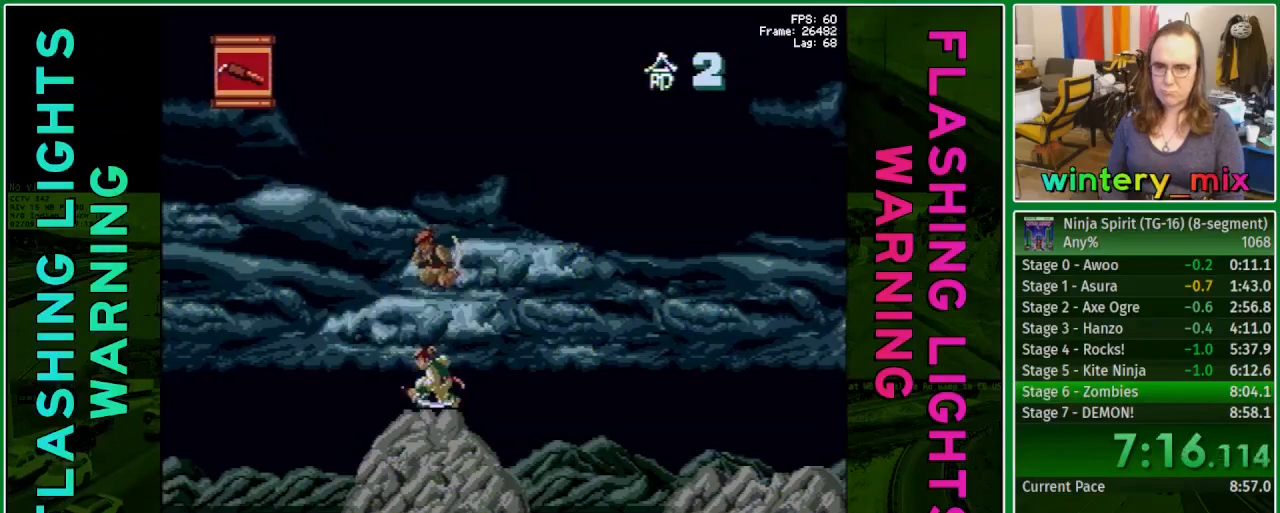
{"buttons": ["Y", "DPAD_DOWN"], "events": [[33, "Y", "down"]]}
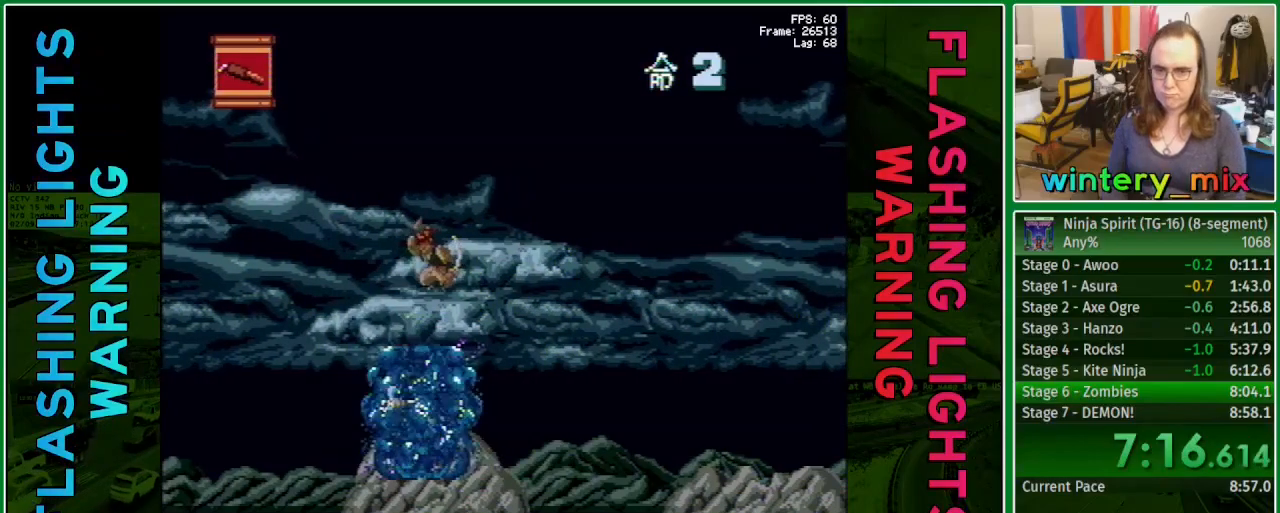
{"buttons": ["Y", "DPAD_DOWN"], "events": []}
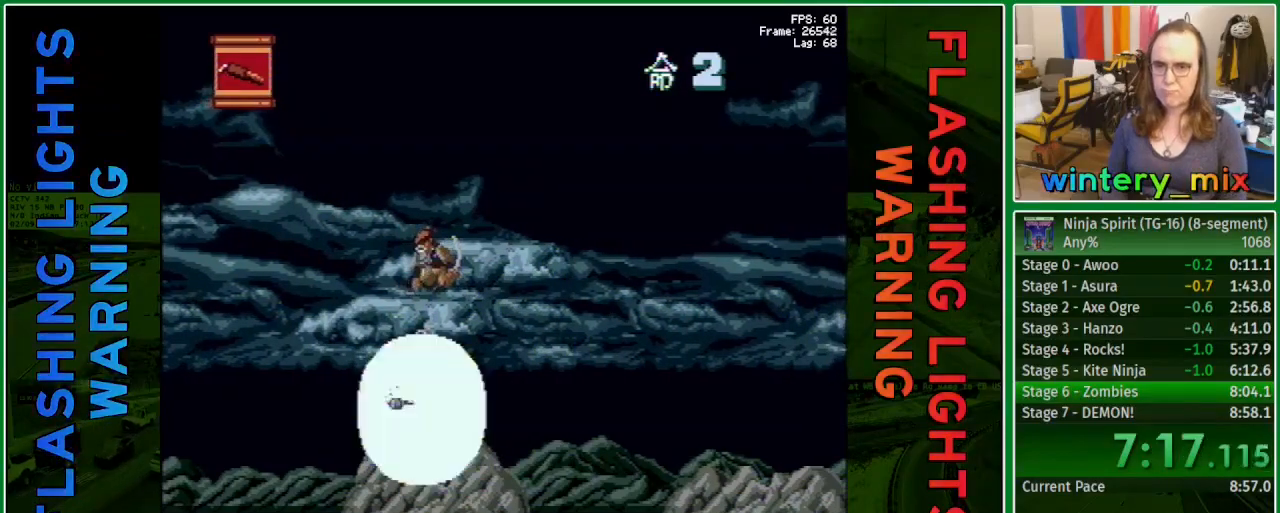
{"buttons": ["Y", "DPAD_DOWN"], "events": []}
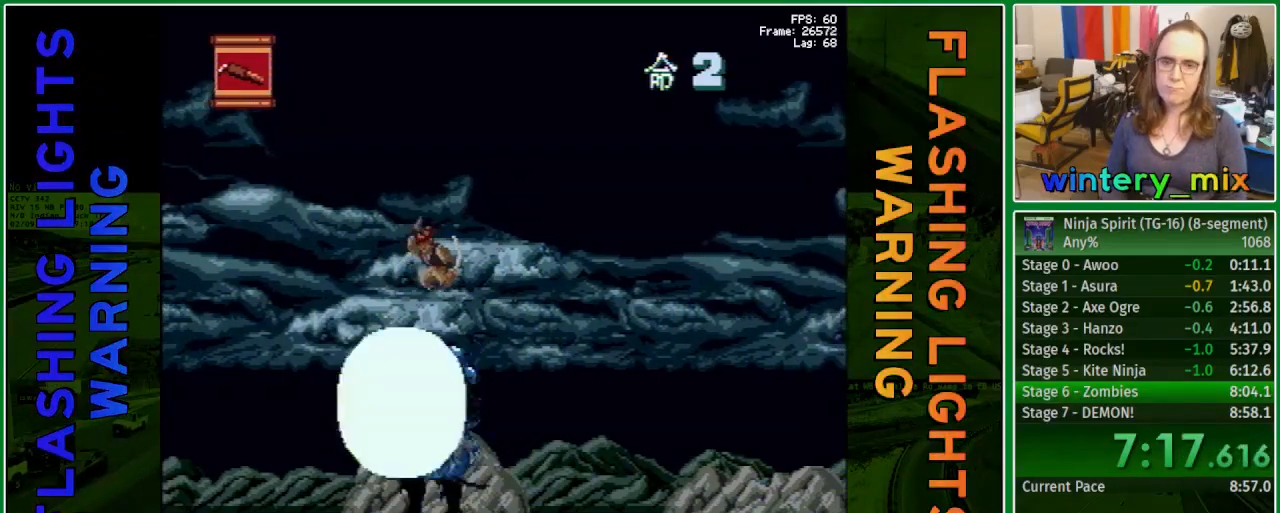
{"buttons": ["Y", "DPAD_DOWN"], "events": []}
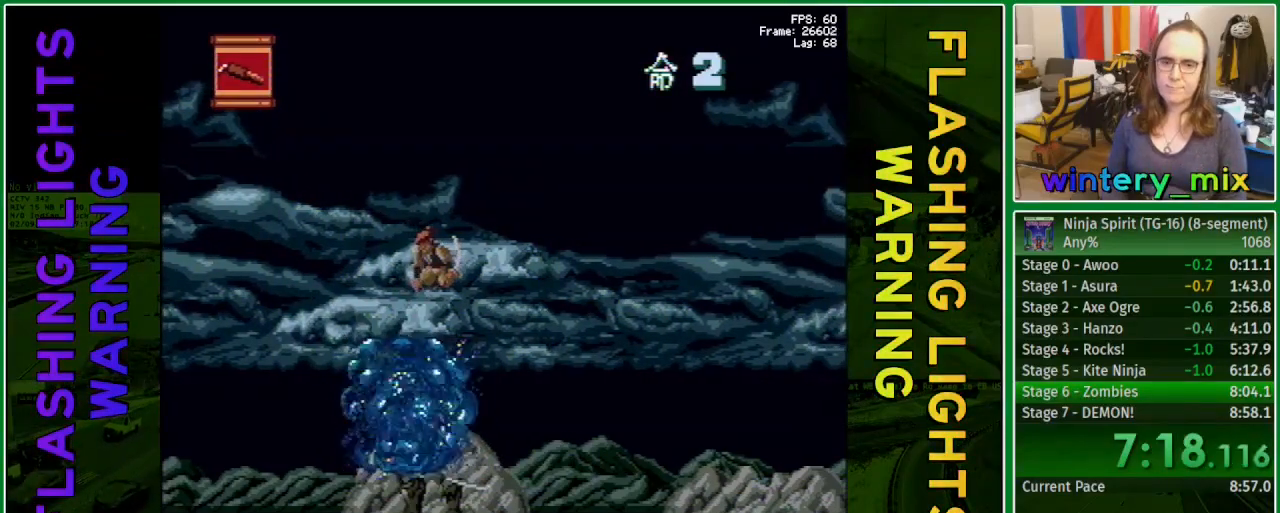
{"buttons": ["Y", "DPAD_DOWN"], "events": []}
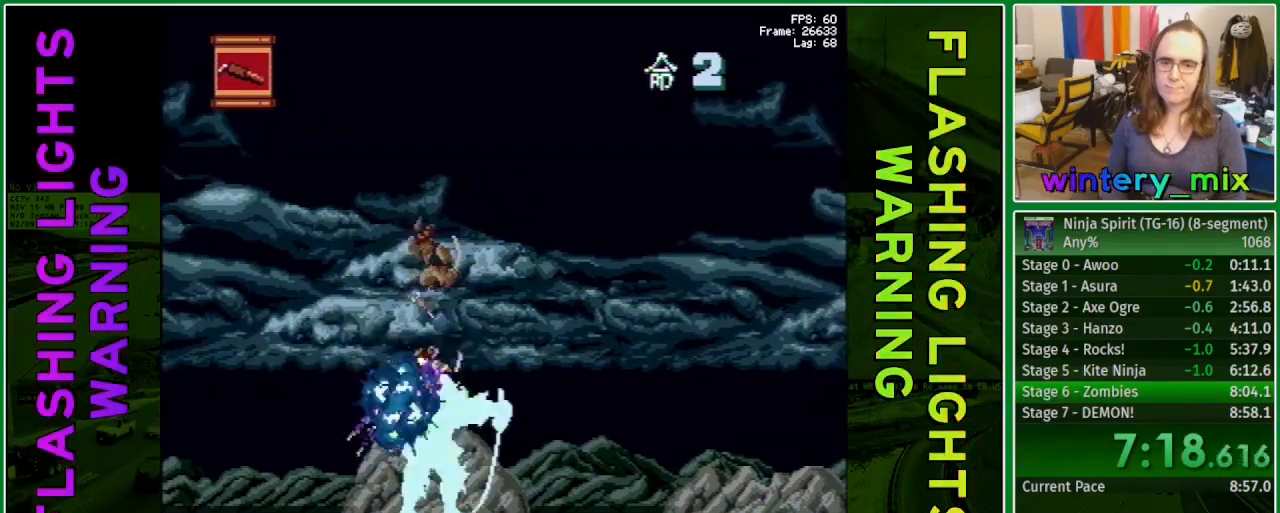
{"buttons": ["Y", "DPAD_DOWN"], "events": []}
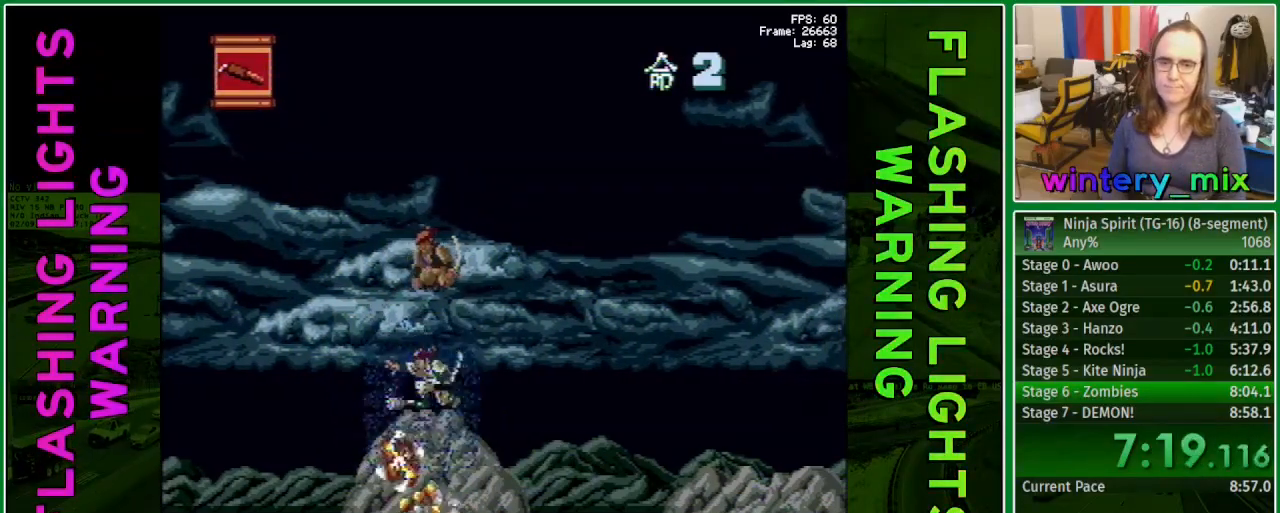
{"buttons": ["Y", "DPAD_DOWN"], "events": []}
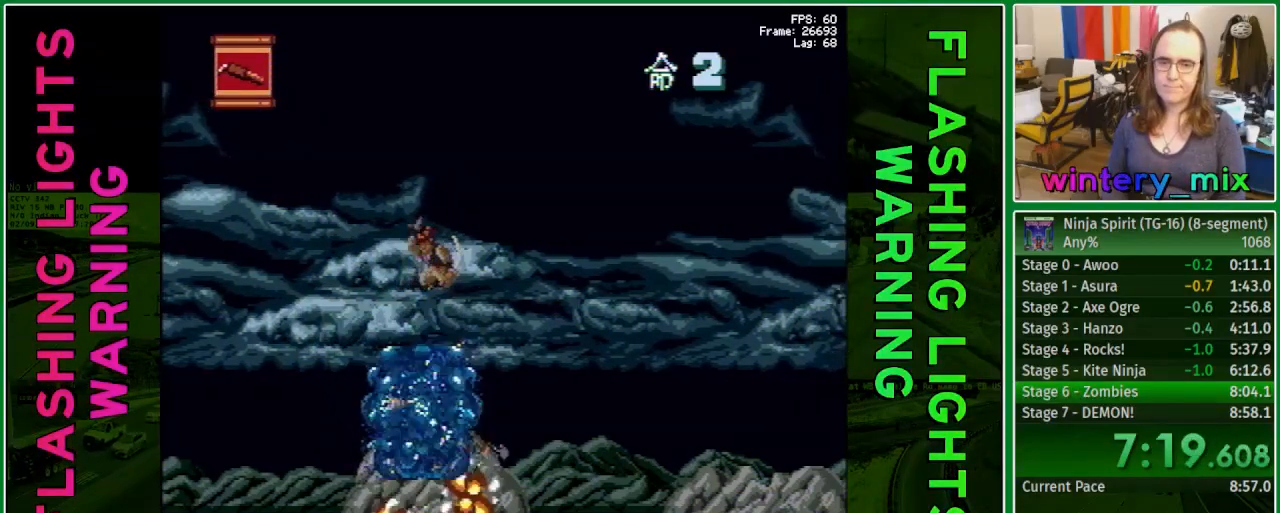
{"buttons": ["Y", "DPAD_DOWN"], "events": []}
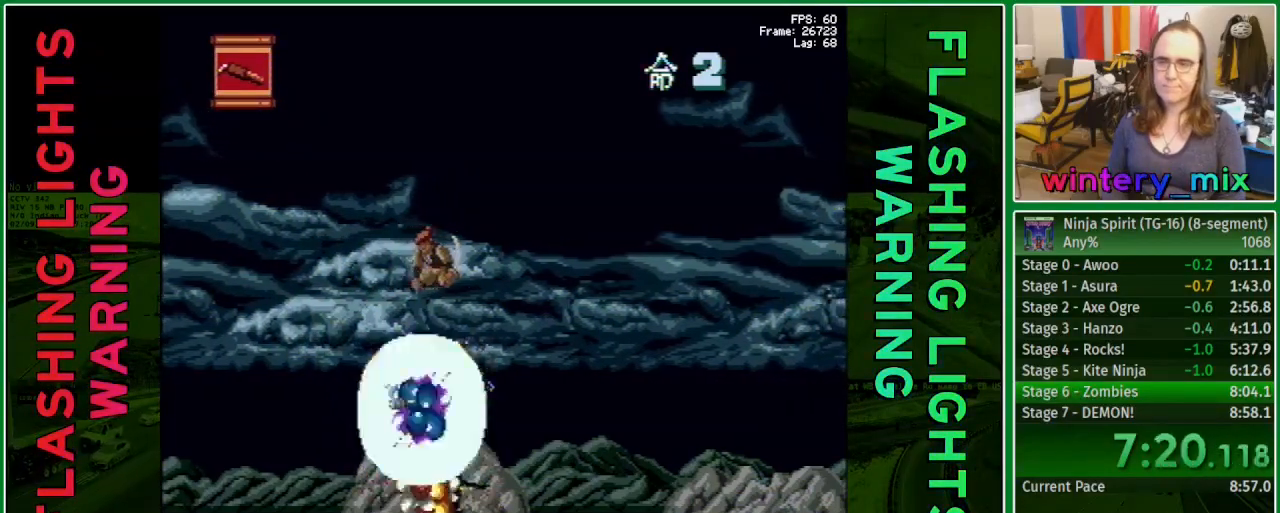
{"buttons": ["Y", "DPAD_DOWN"], "events": []}
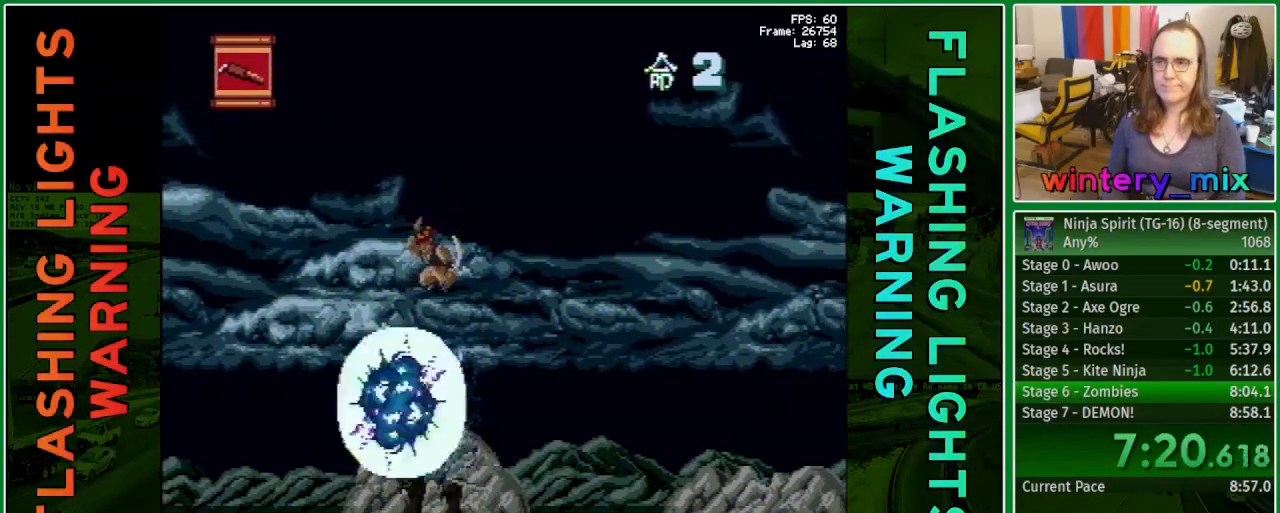
{"buttons": ["Y", "DPAD_DOWN"], "events": []}
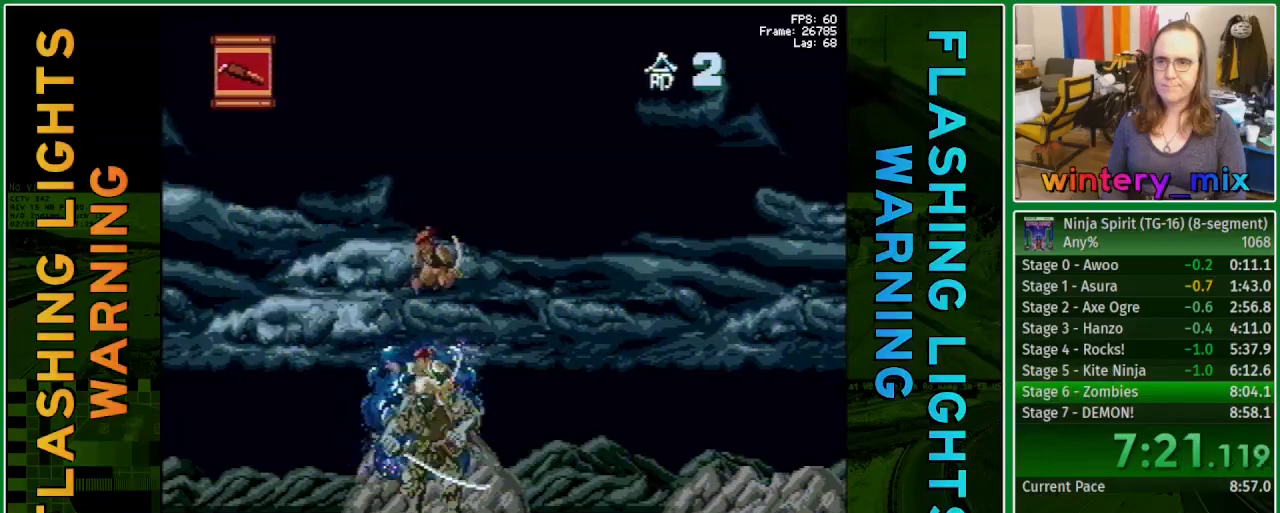
{"buttons": ["Y", "DPAD_DOWN"], "events": []}
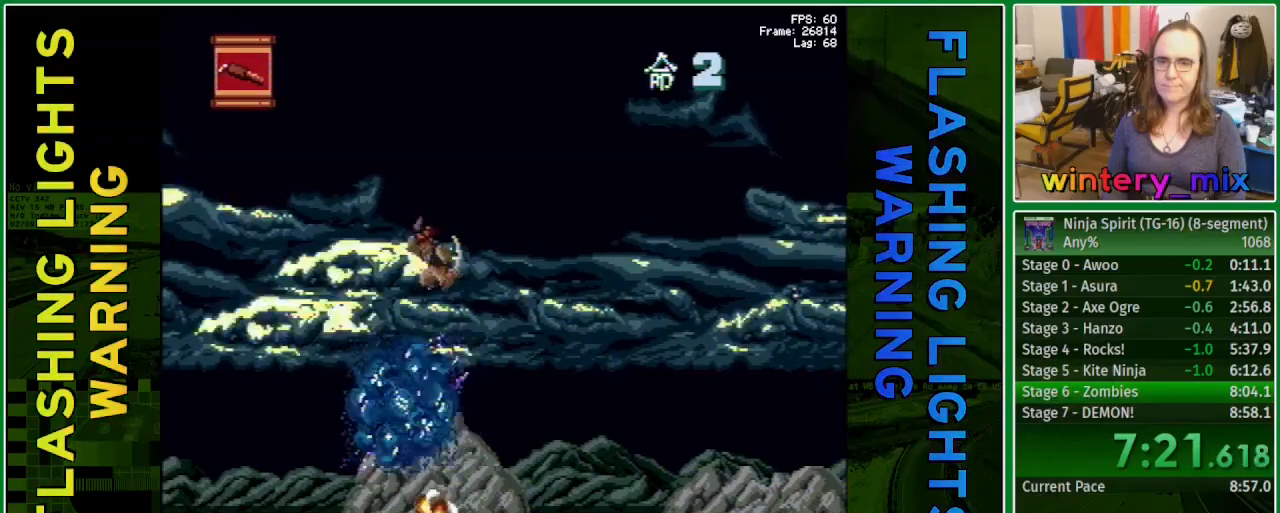
{"buttons": ["Y", "DPAD_DOWN"], "events": []}
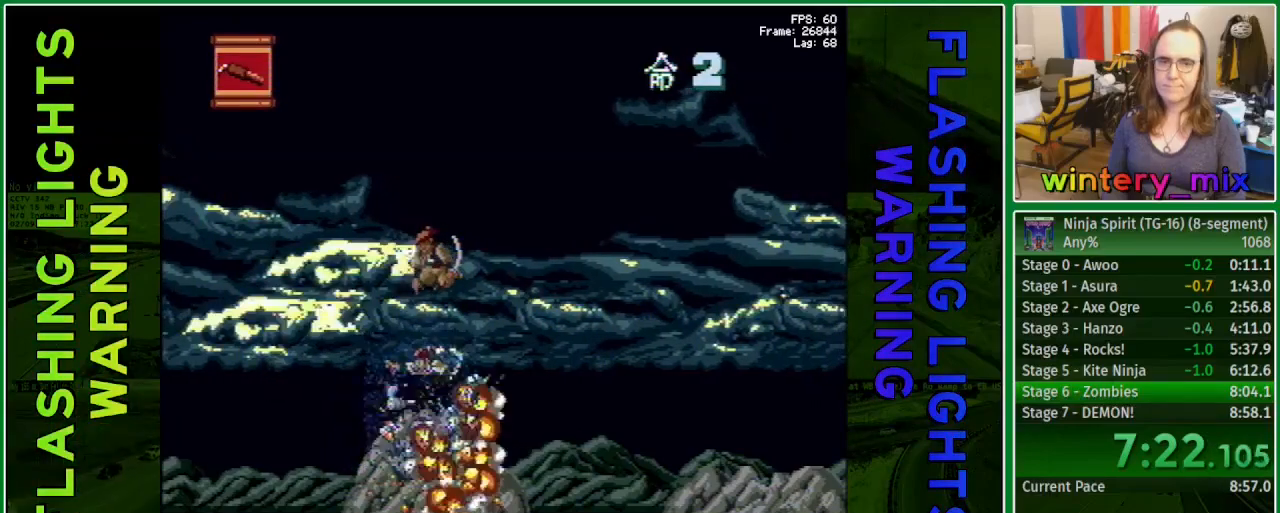
{"buttons": ["Y", "DPAD_DOWN"], "events": []}
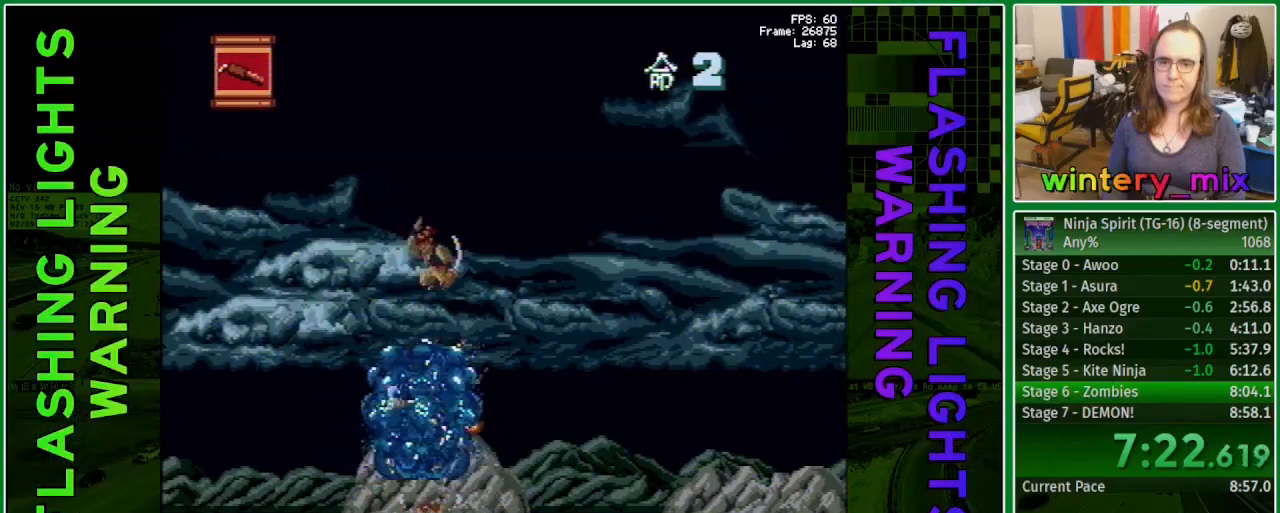
{"buttons": ["Y", "DPAD_DOWN"], "events": []}
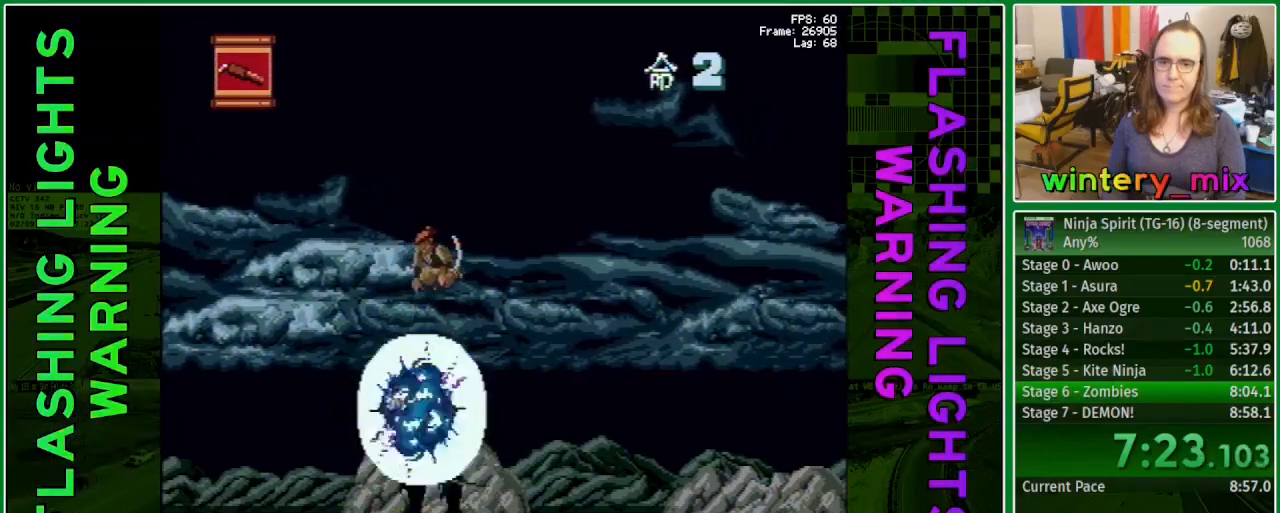
{"buttons": ["Y", "DPAD_DOWN"], "events": []}
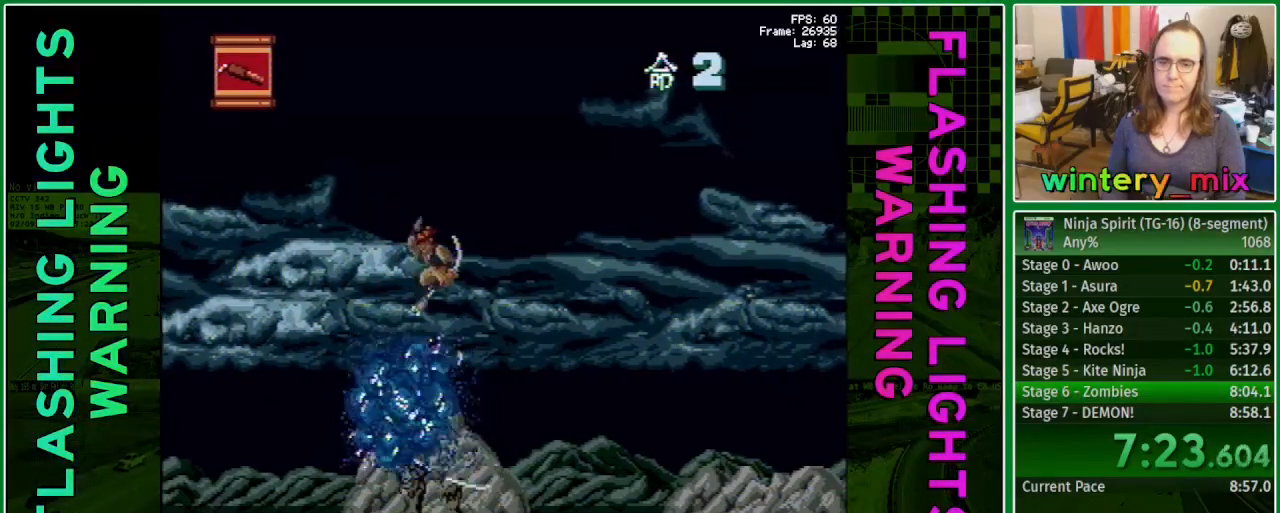
{"buttons": ["Y", "DPAD_DOWN"], "events": []}
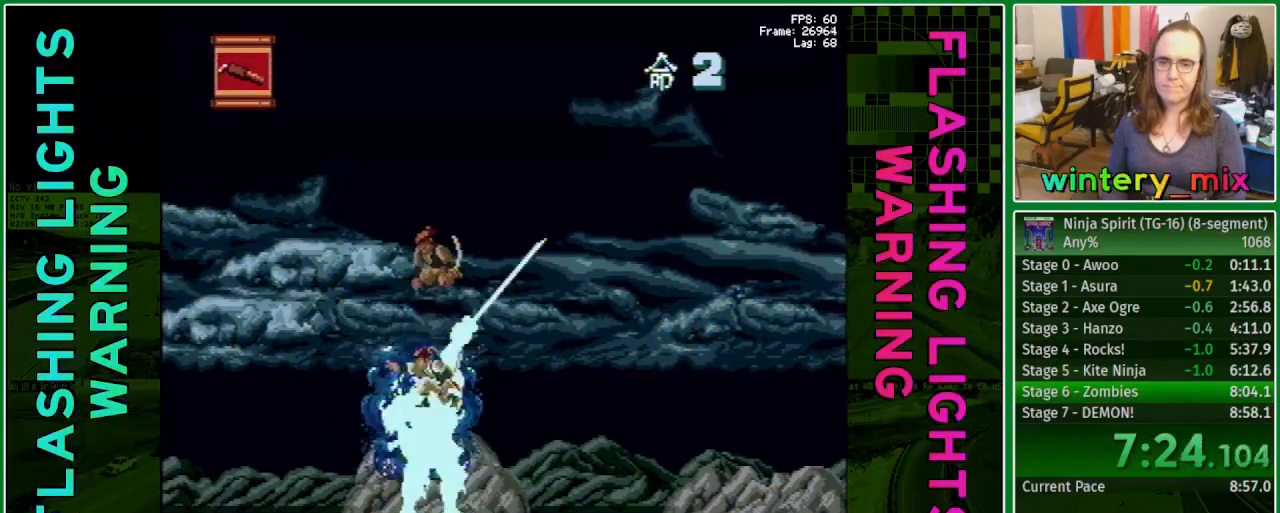
{"buttons": ["Y", "DPAD_DOWN"], "events": []}
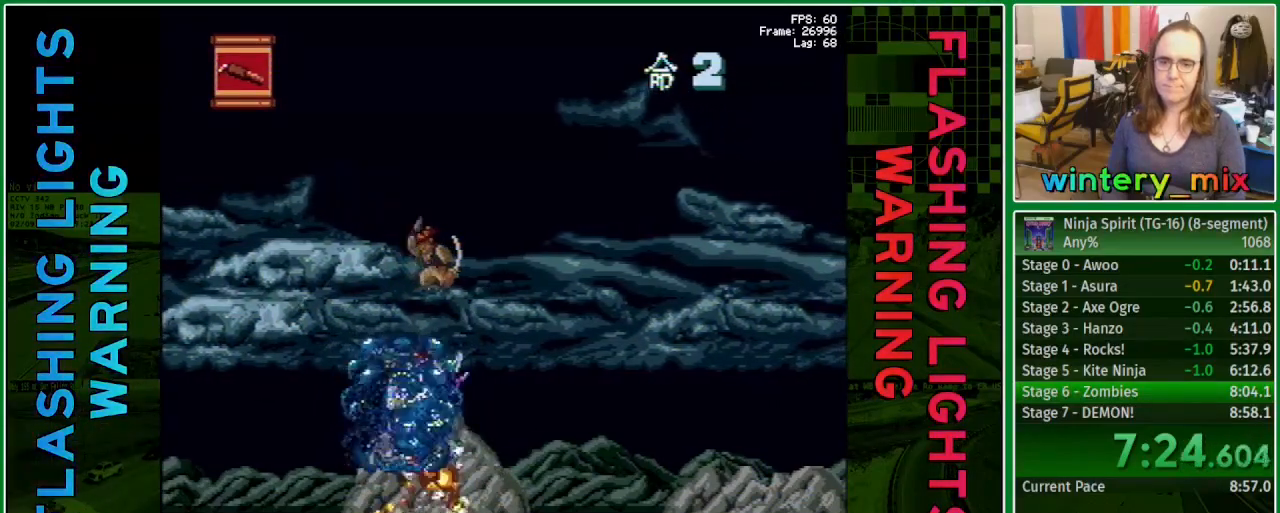
{"buttons": ["Y", "DPAD_DOWN"], "events": []}
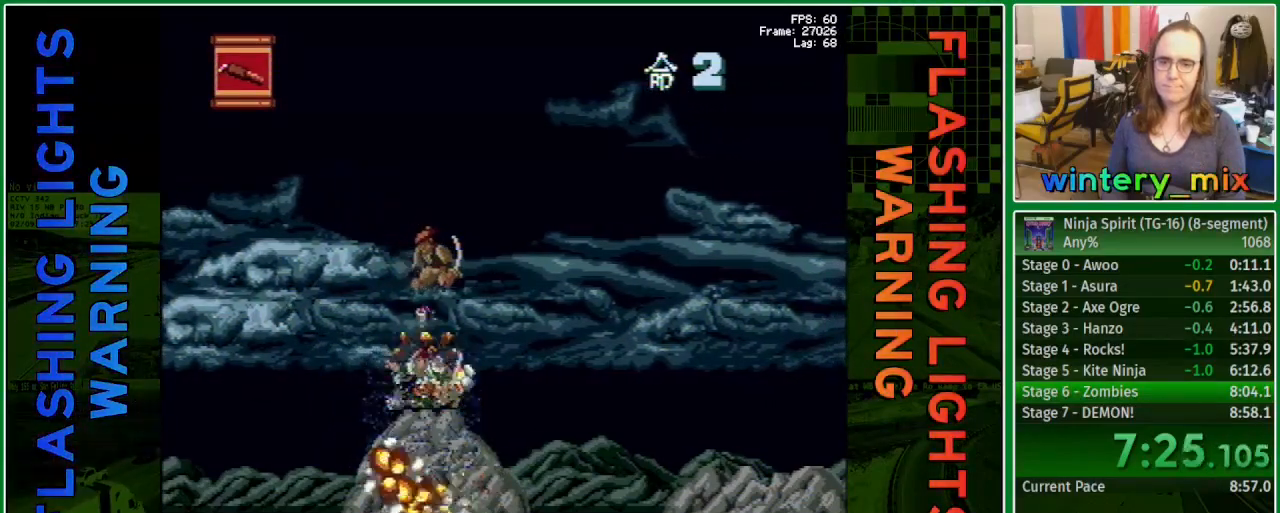
{"buttons": ["Y", "DPAD_DOWN"], "events": []}
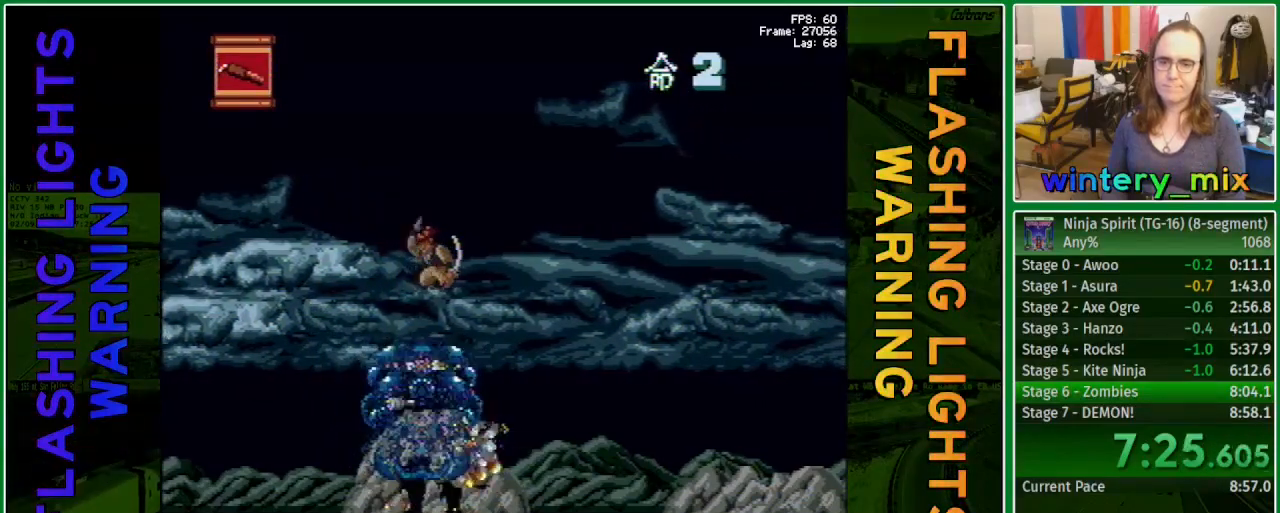
{"buttons": ["Y", "DPAD_DOWN"], "events": []}
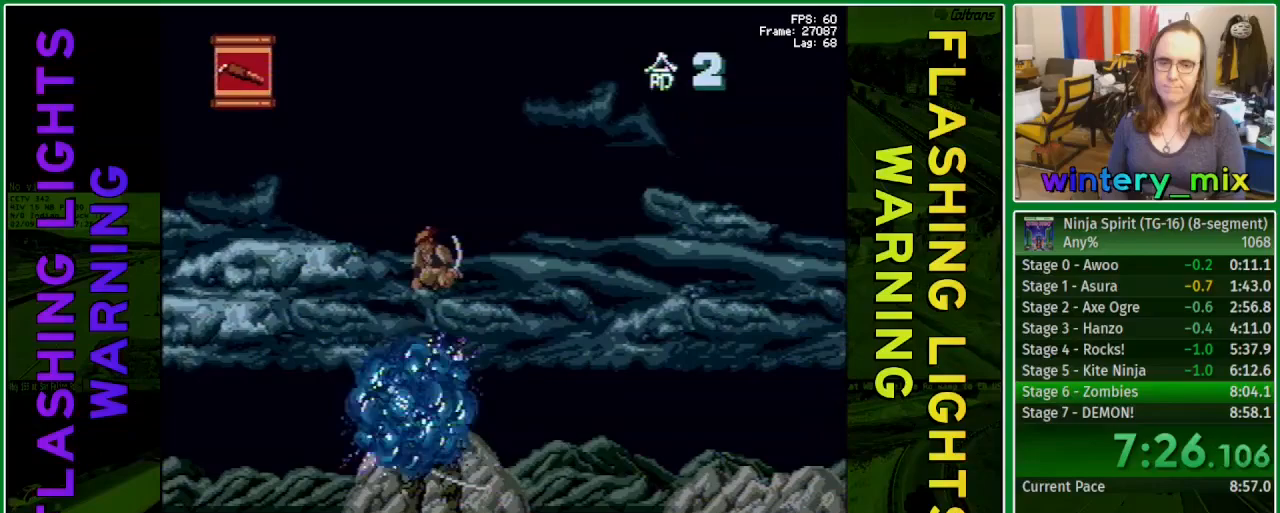
{"buttons": ["Y", "DPAD_DOWN"], "events": []}
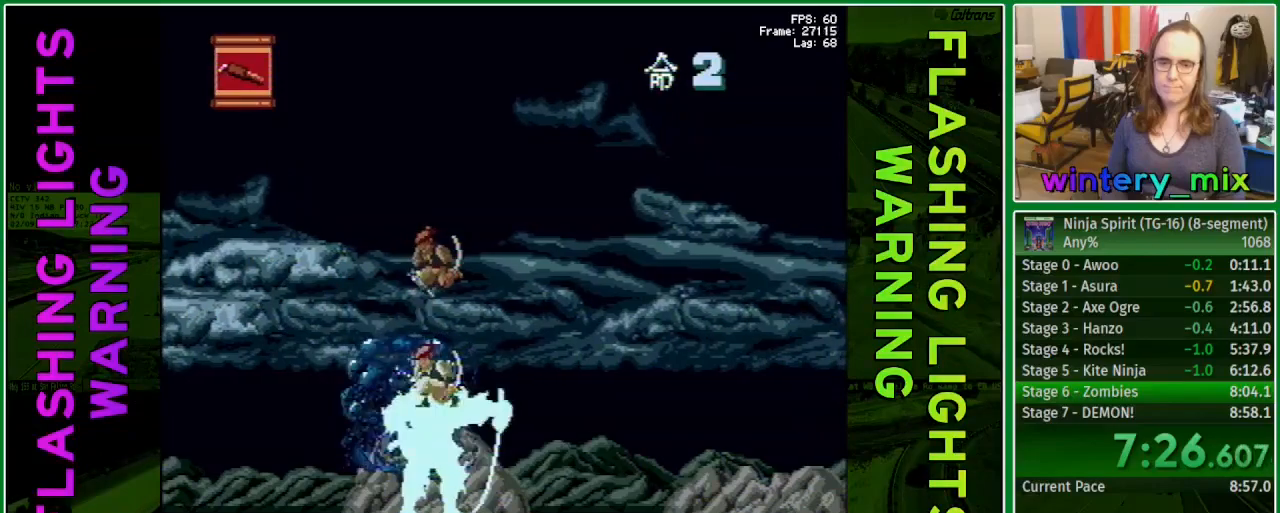
{"buttons": ["Y", "DPAD_DOWN"], "events": []}
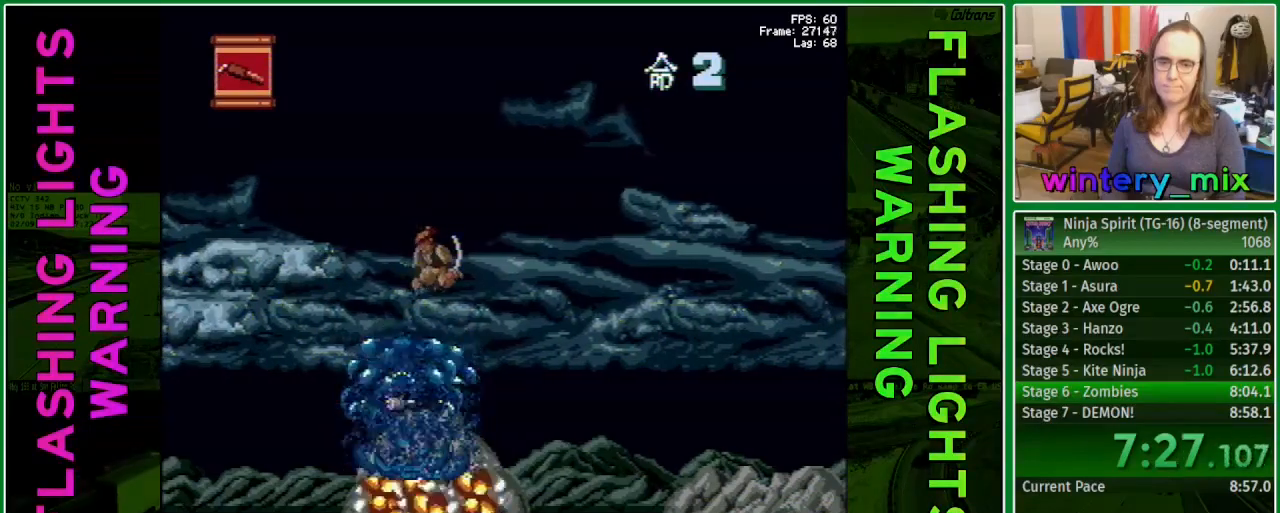
{"buttons": ["Y", "DPAD_DOWN"], "events": []}
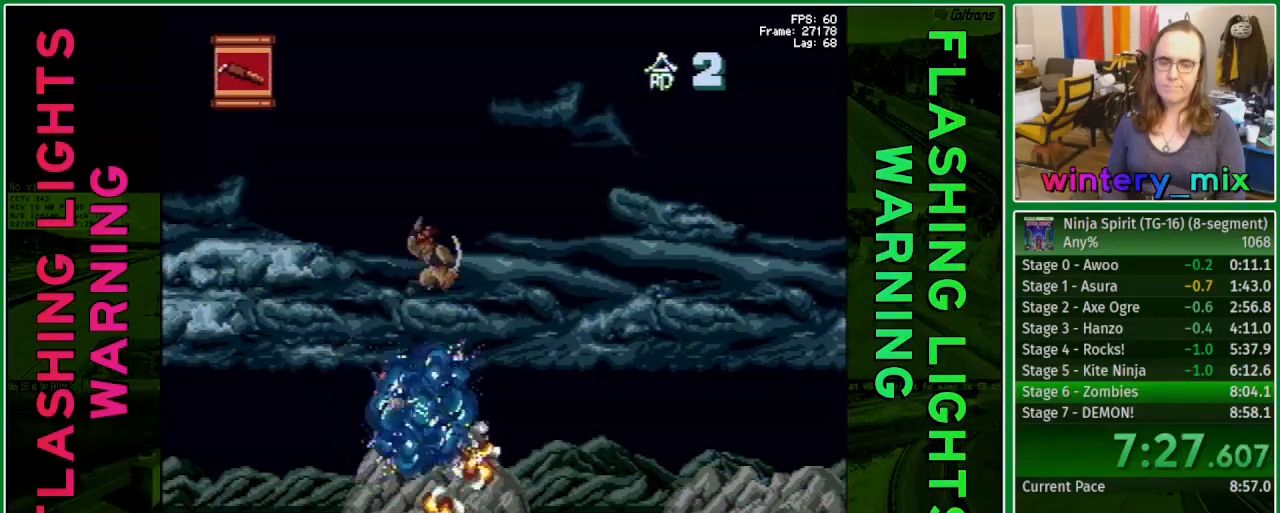
{"buttons": ["Y", "DPAD_DOWN"], "events": []}
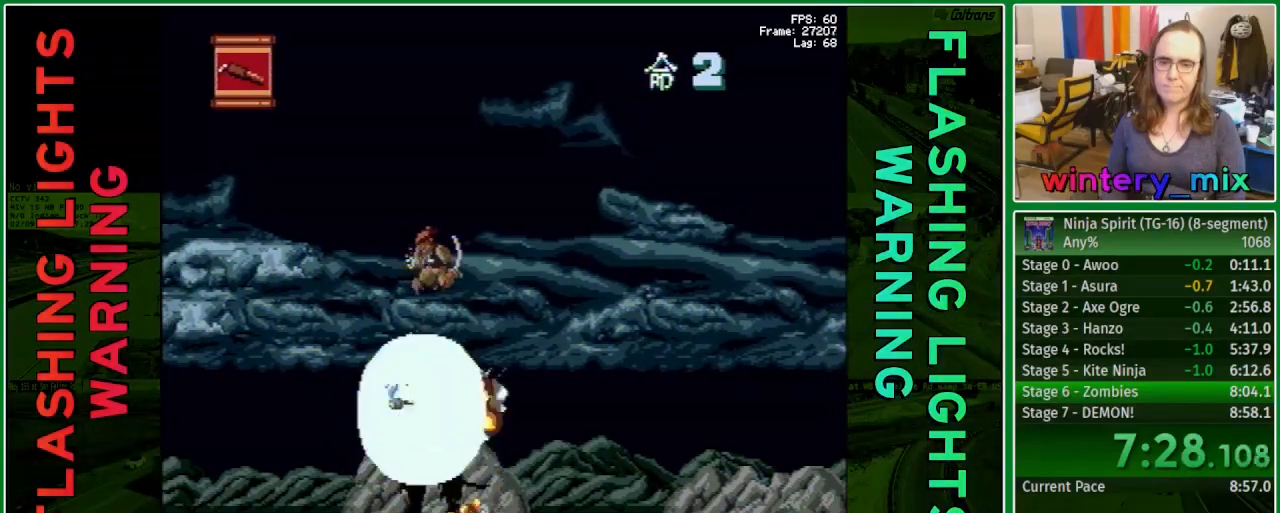
{"buttons": ["Y", "DPAD_DOWN"], "events": []}
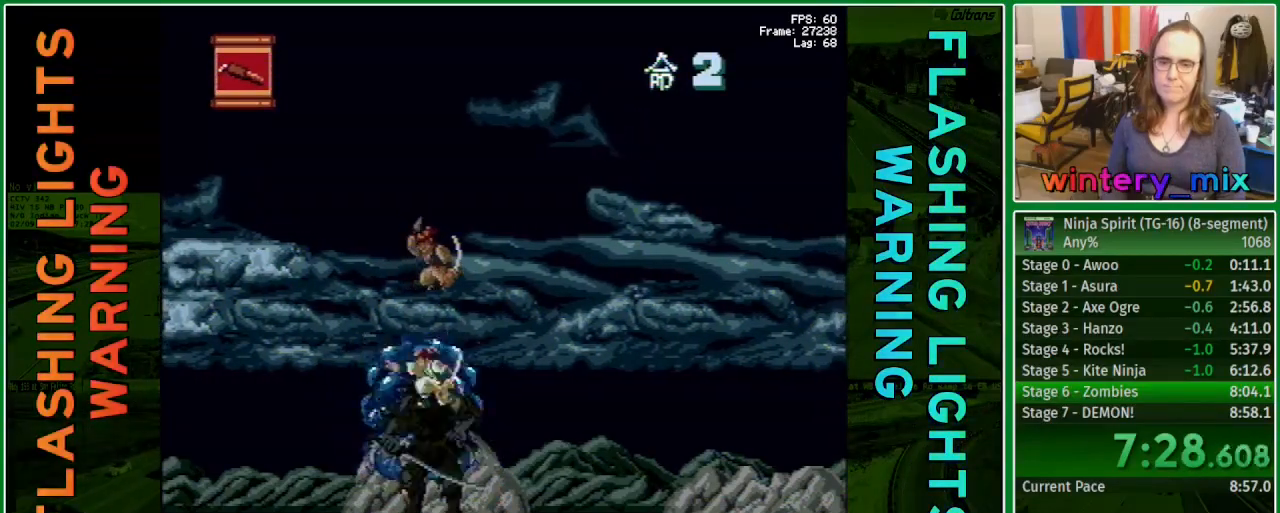
{"buttons": ["Y", "DPAD_DOWN"], "events": []}